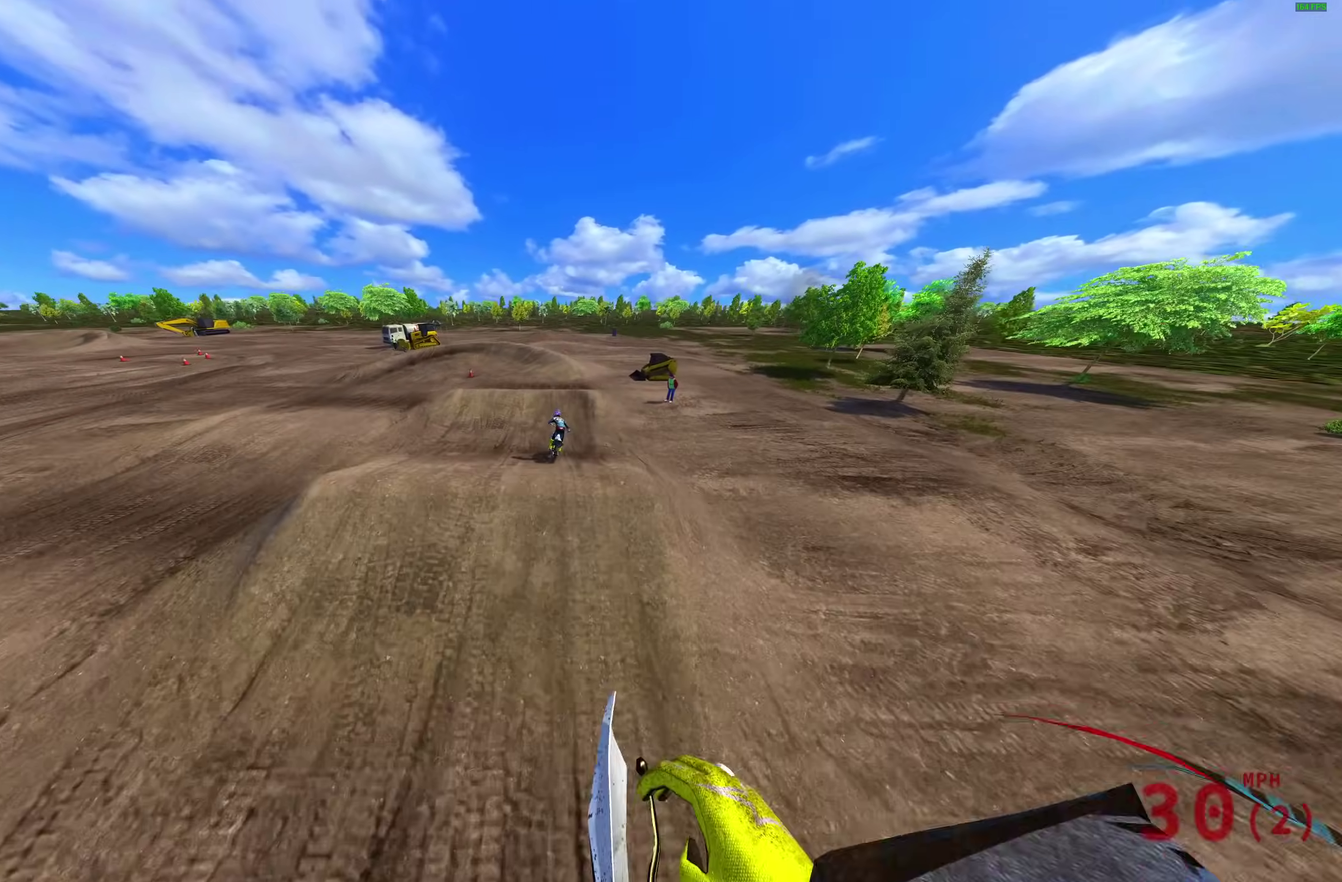
Gameplay with a controller (PlayStation layout); each line is a JSON object with the inputs held at the frame after it (dt_ms = milliseconds from this image to that frame). "events" lists button and stick changes between this image and that frame as [ms after this image, input, new state], when the widget could be followed in between.
{"dt_ms": 300, "buttons": ["R2"], "left_stick": "center", "right_stick": "up-left", "events": [[200, "left_stick", "center"], [300, "right_stick", "up-left"]]}
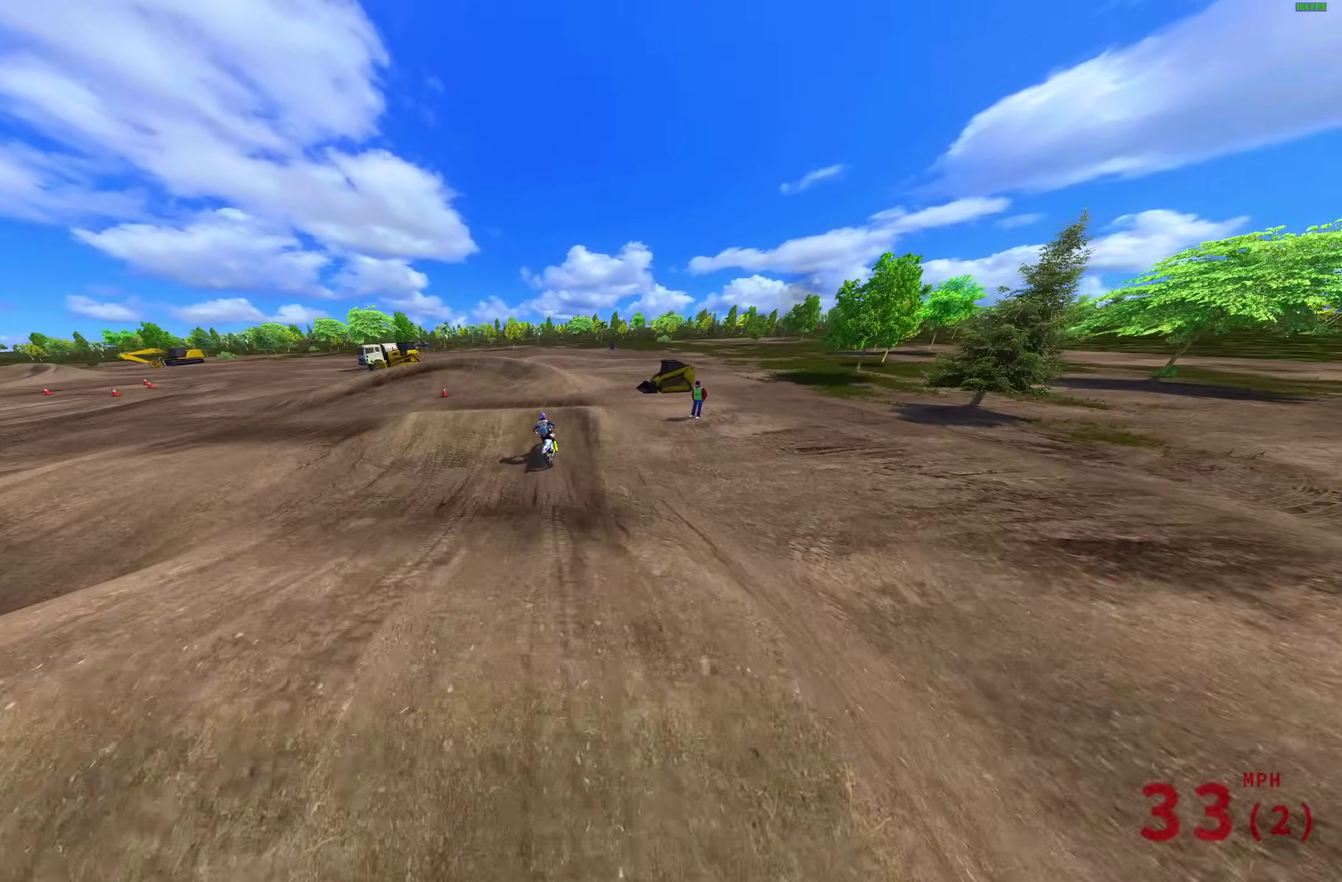
{"dt_ms": 700, "buttons": [], "left_stick": "up-left", "right_stick": "center", "events": [[350, "right_stick", "left"], [367, "R2", "up"], [367, "left_stick", "up-left"], [517, "right_stick", "up-left"], [700, "right_stick", "center"]]}
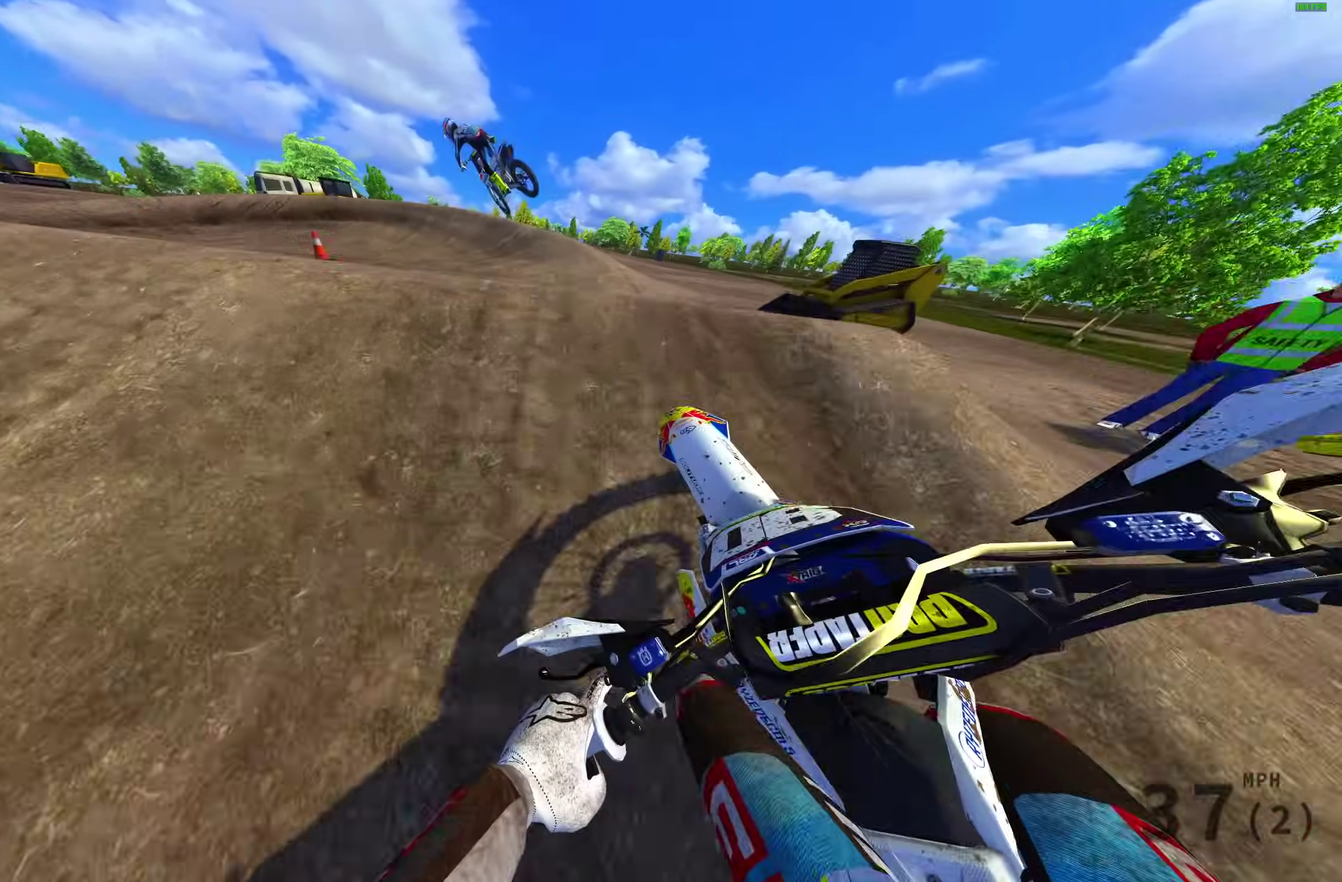
{"dt_ms": 300, "buttons": [], "left_stick": "right", "right_stick": "center", "events": [[33, "CROSS", "down"], [117, "CROSS", "up"], [217, "CROSS", "down"], [217, "left_stick", "right"], [267, "CROSS", "up"]]}
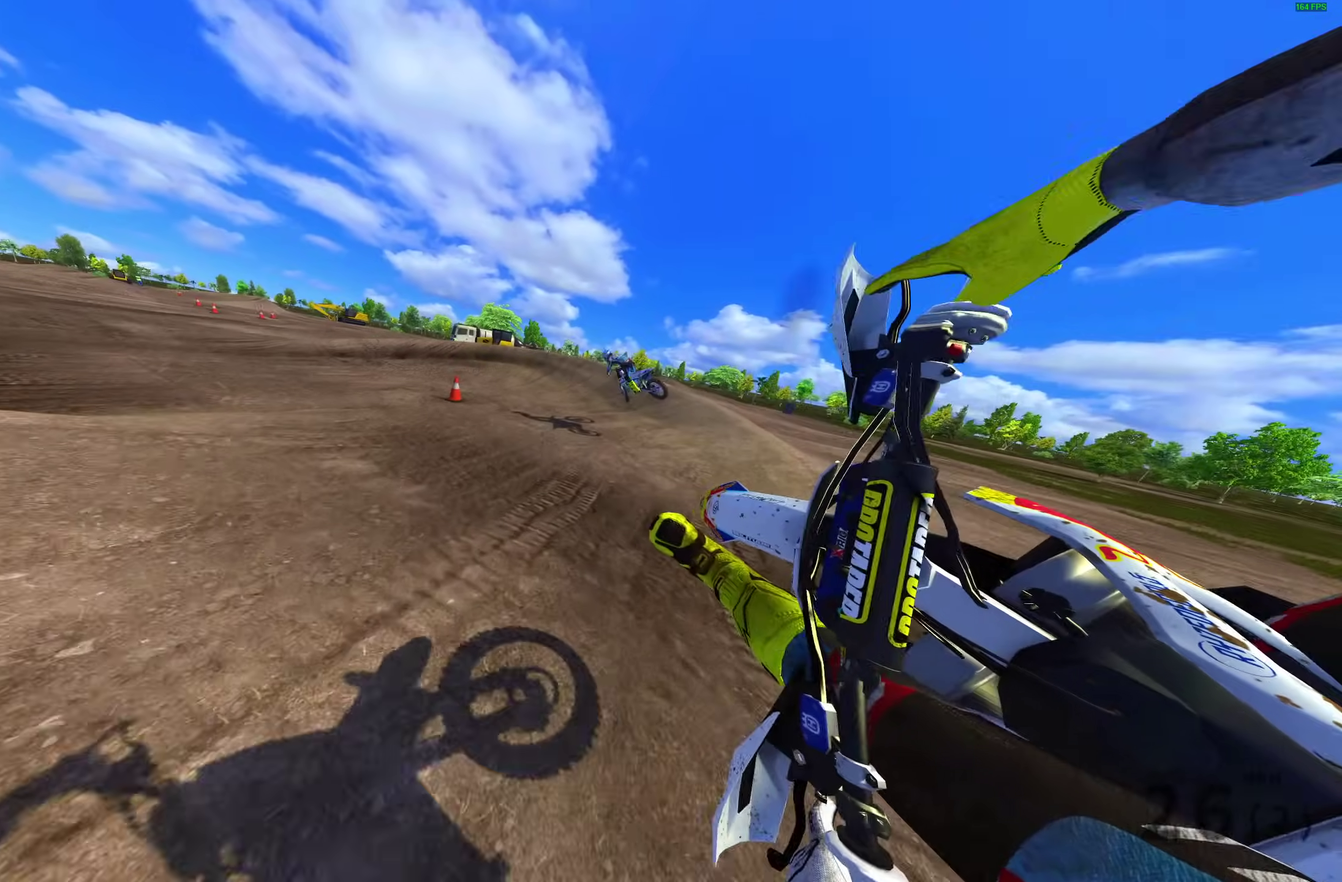
{"dt_ms": 700, "buttons": [], "left_stick": "left", "right_stick": "up", "events": [[50, "left_stick", "down-right"], [183, "right_stick", "up-left"], [283, "R2", "down"], [317, "left_stick", "down"], [450, "left_stick", "down-left"], [500, "left_stick", "left"], [583, "R2", "up"], [700, "right_stick", "up"]]}
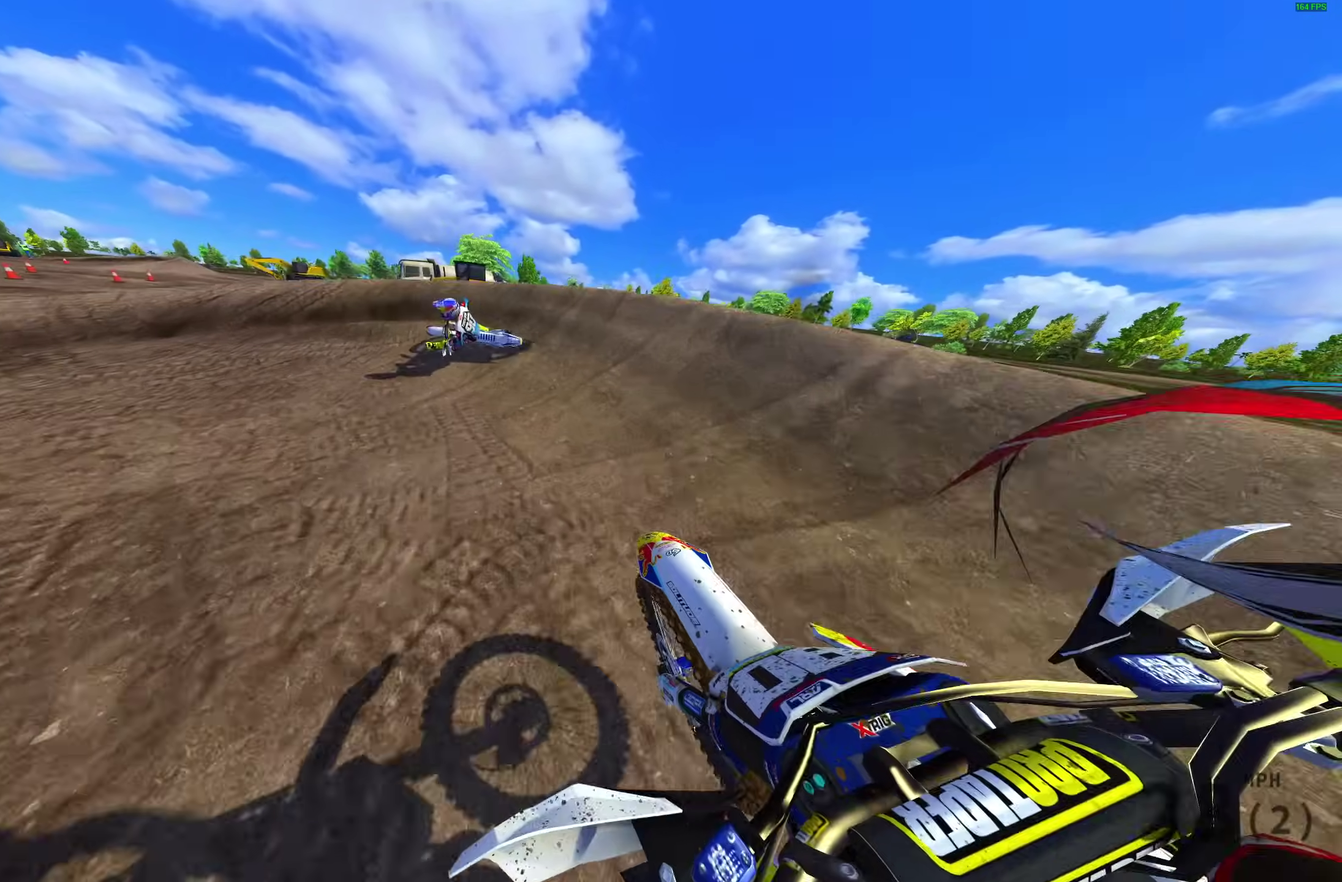
{"dt_ms": 300, "buttons": ["R2"], "left_stick": "up-left", "right_stick": "up-right", "events": [[33, "R2", "down"], [100, "right_stick", "up-right"], [183, "left_stick", "up-left"]]}
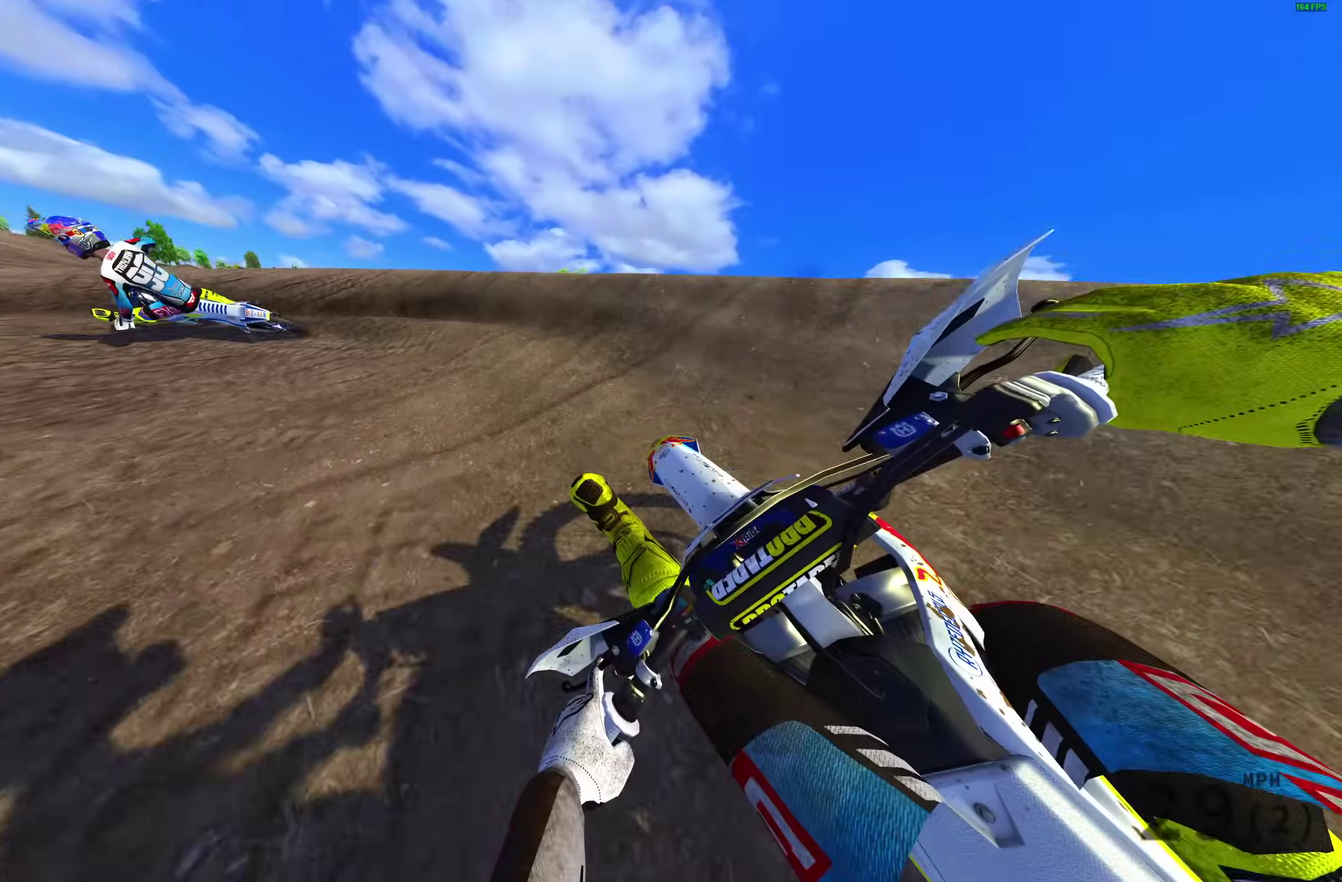
{"dt_ms": 900, "buttons": ["R2"], "left_stick": "left", "right_stick": "down-right", "events": [[17, "left_stick", "left"], [100, "R2", "up"], [283, "R2", "down"], [550, "right_stick", "right"], [867, "right_stick", "down-right"]]}
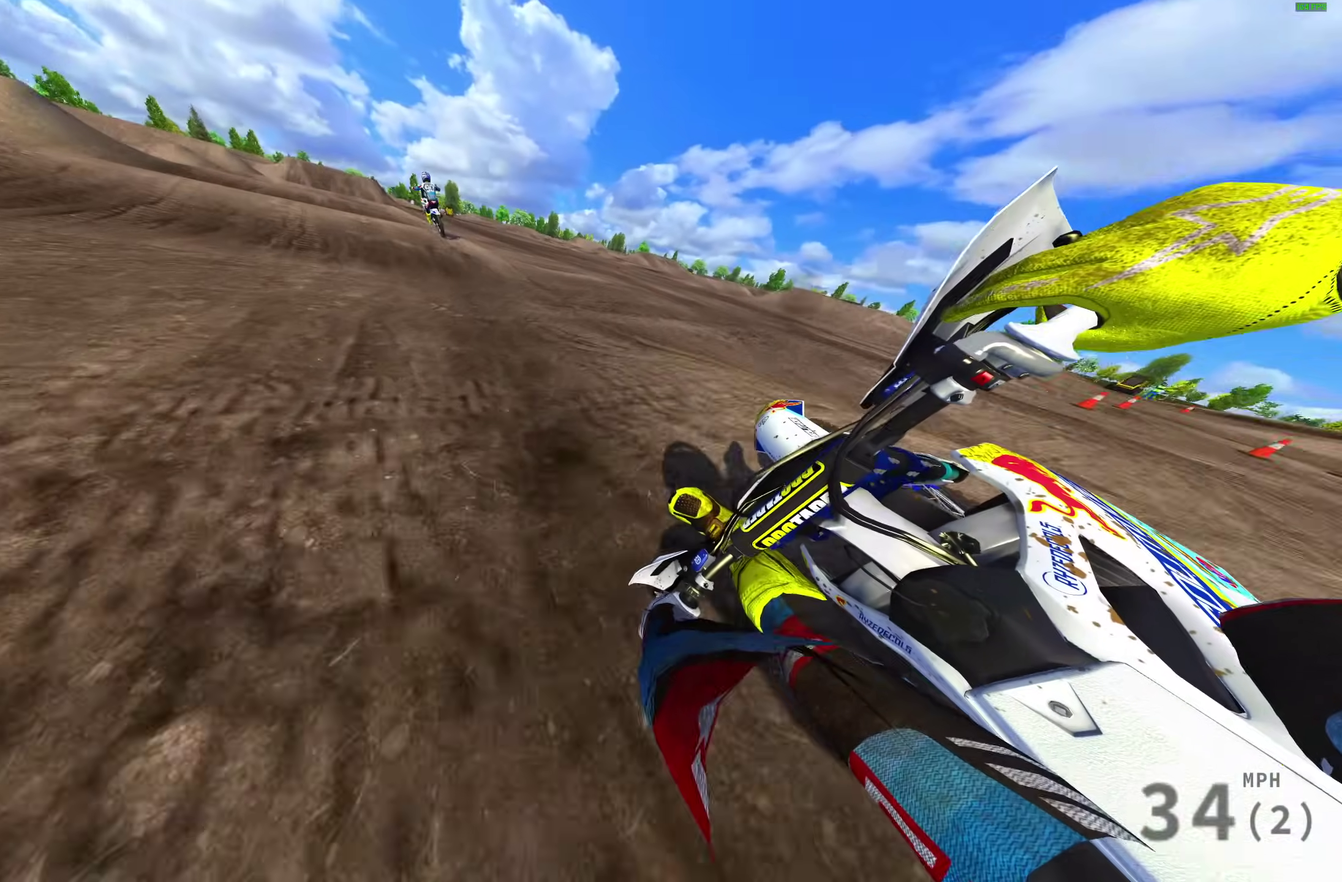
{"dt_ms": 300, "buttons": ["R2"], "left_stick": "left", "right_stick": "down", "events": [[283, "right_stick", "down"]]}
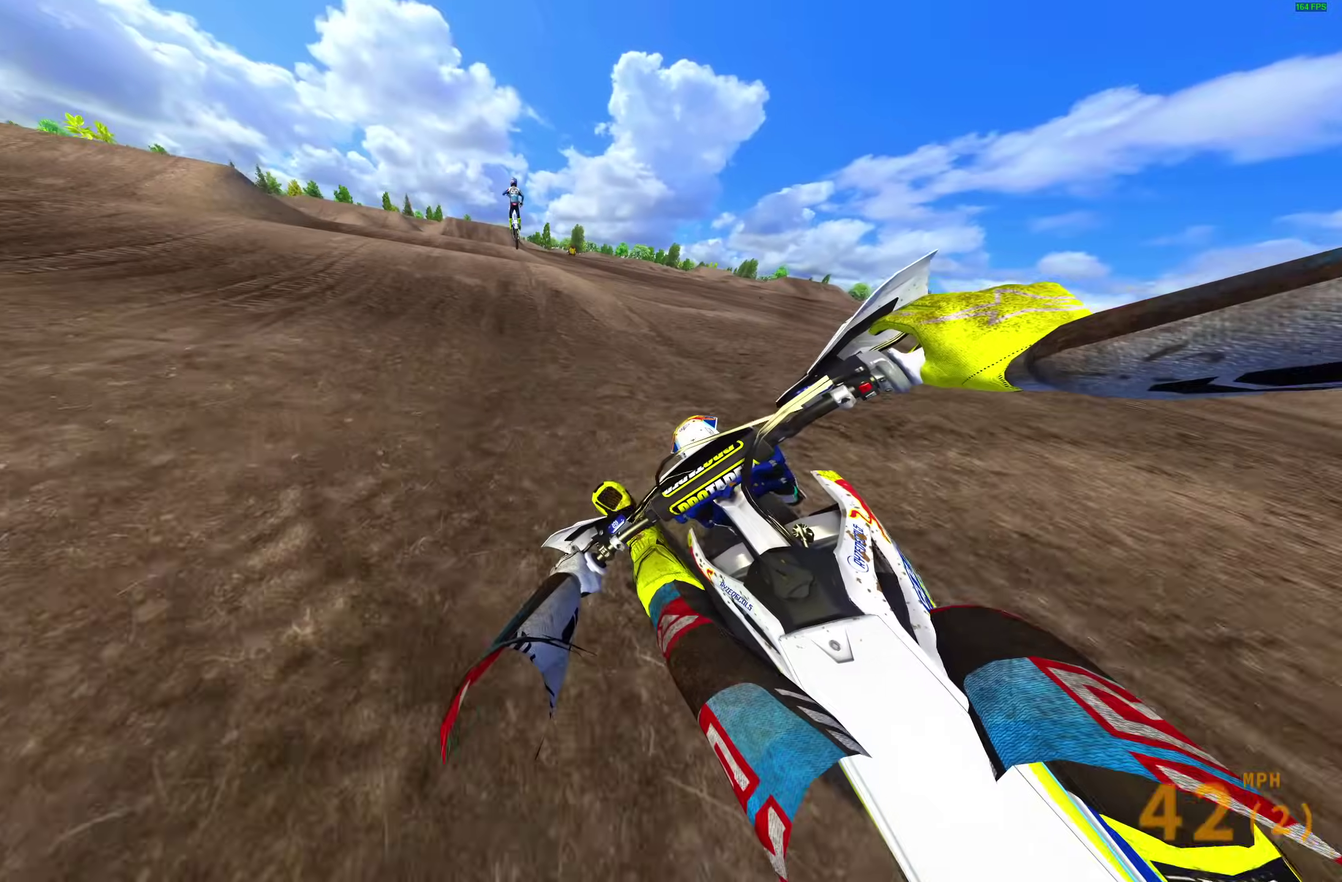
{"dt_ms": 700, "buttons": ["R2"], "left_stick": "left", "right_stick": "up-left"}
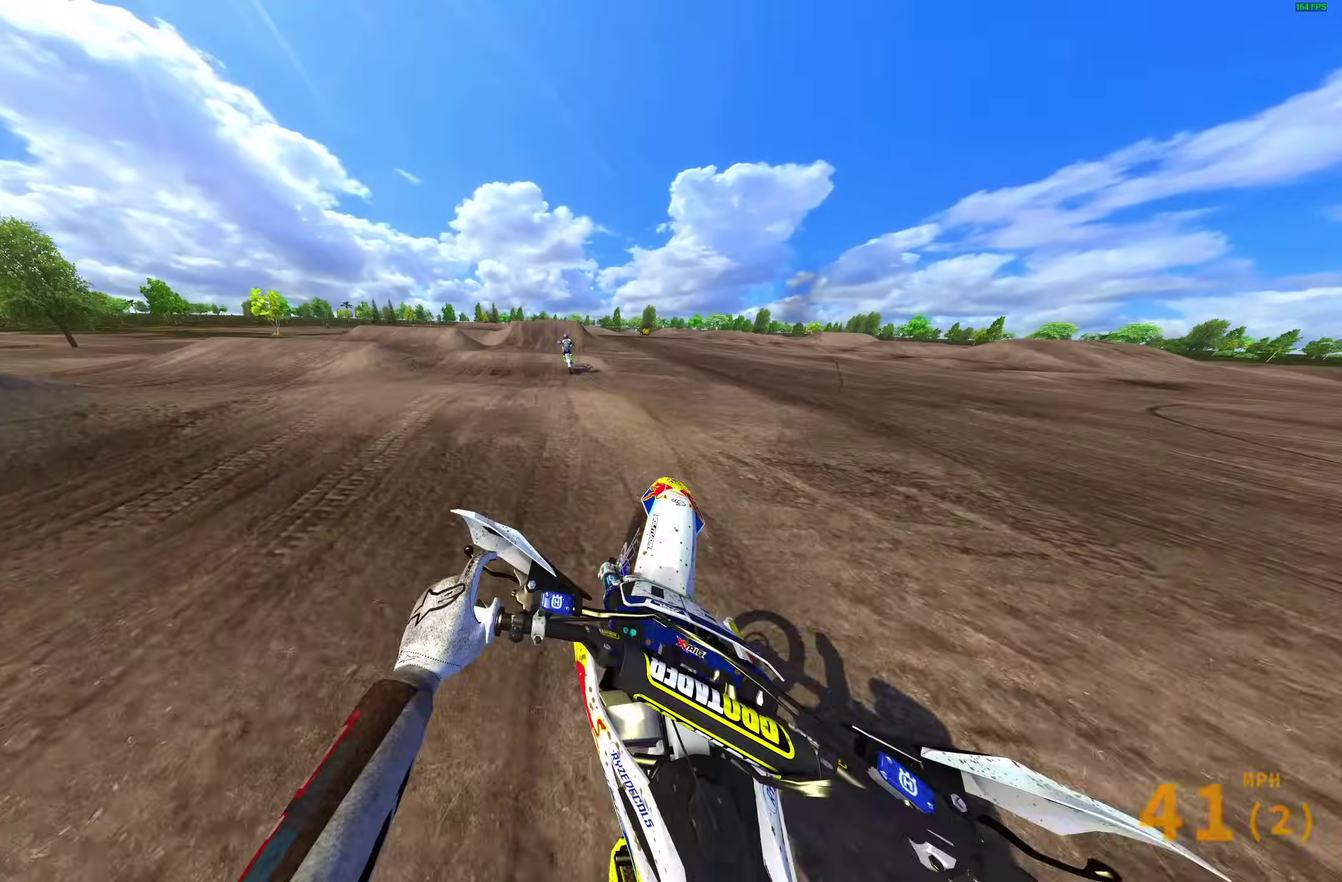
{"dt_ms": 300, "buttons": ["R2"], "left_stick": "right", "right_stick": "left", "events": [[150, "left_stick", "center"], [250, "left_stick", "right"], [283, "right_stick", "left"]]}
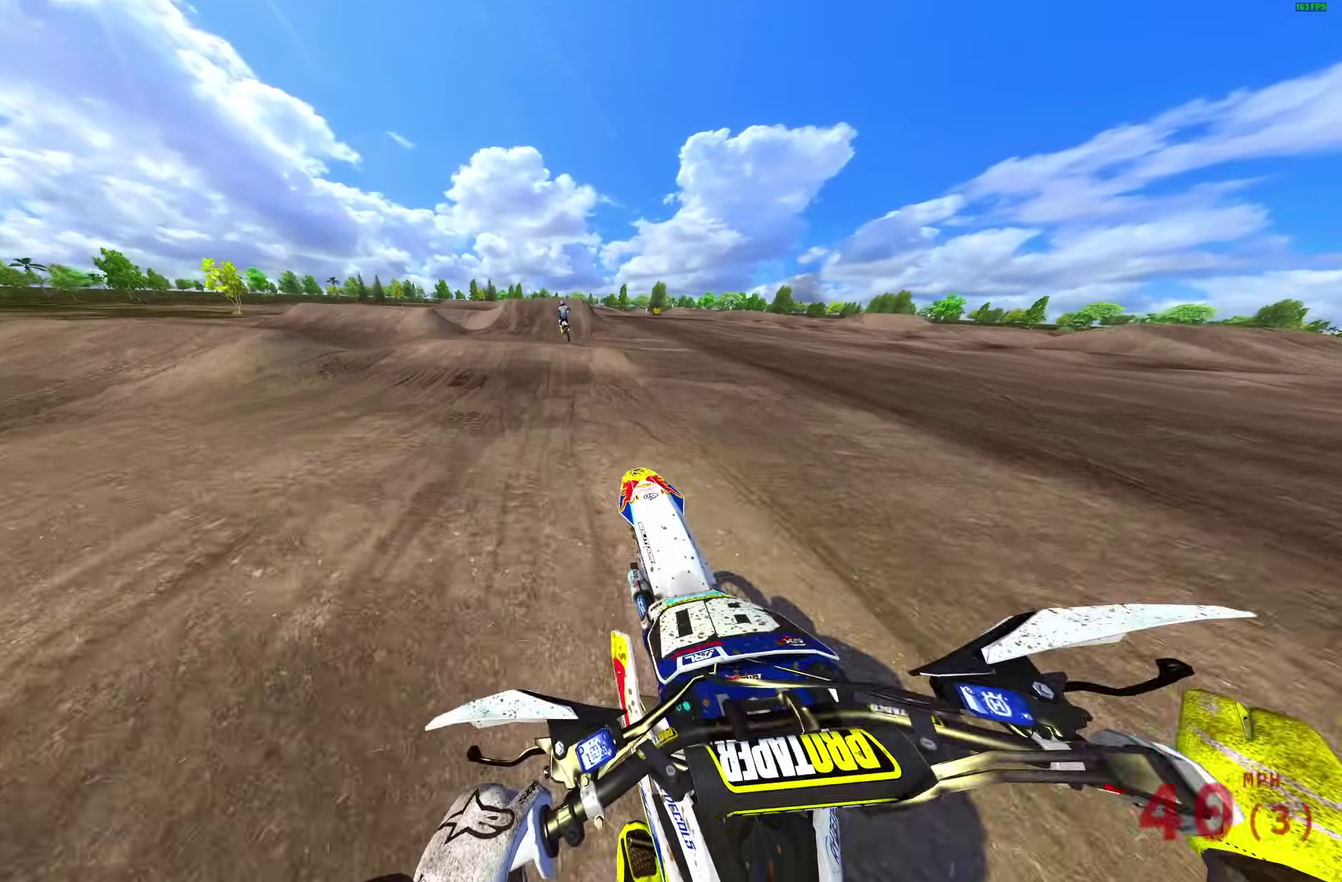
{"dt_ms": 700, "buttons": ["R2"], "left_stick": "center", "right_stick": "up", "events": [[67, "right_stick", "down-left"], [167, "left_stick", "center"], [517, "right_stick", "up-left"], [567, "right_stick", "up"]]}
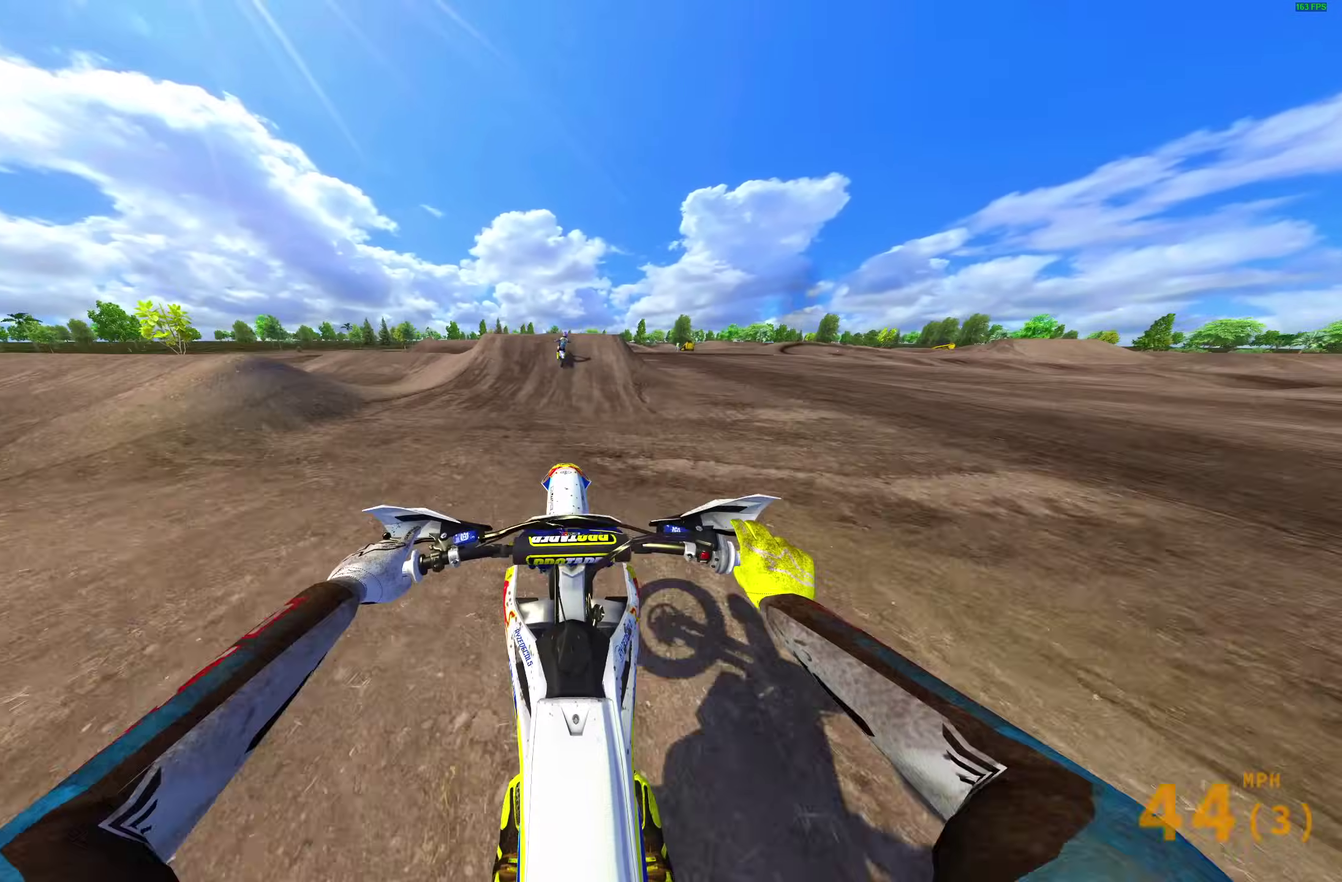
{"dt_ms": 300, "buttons": ["R2"], "left_stick": "center", "right_stick": "up", "events": []}
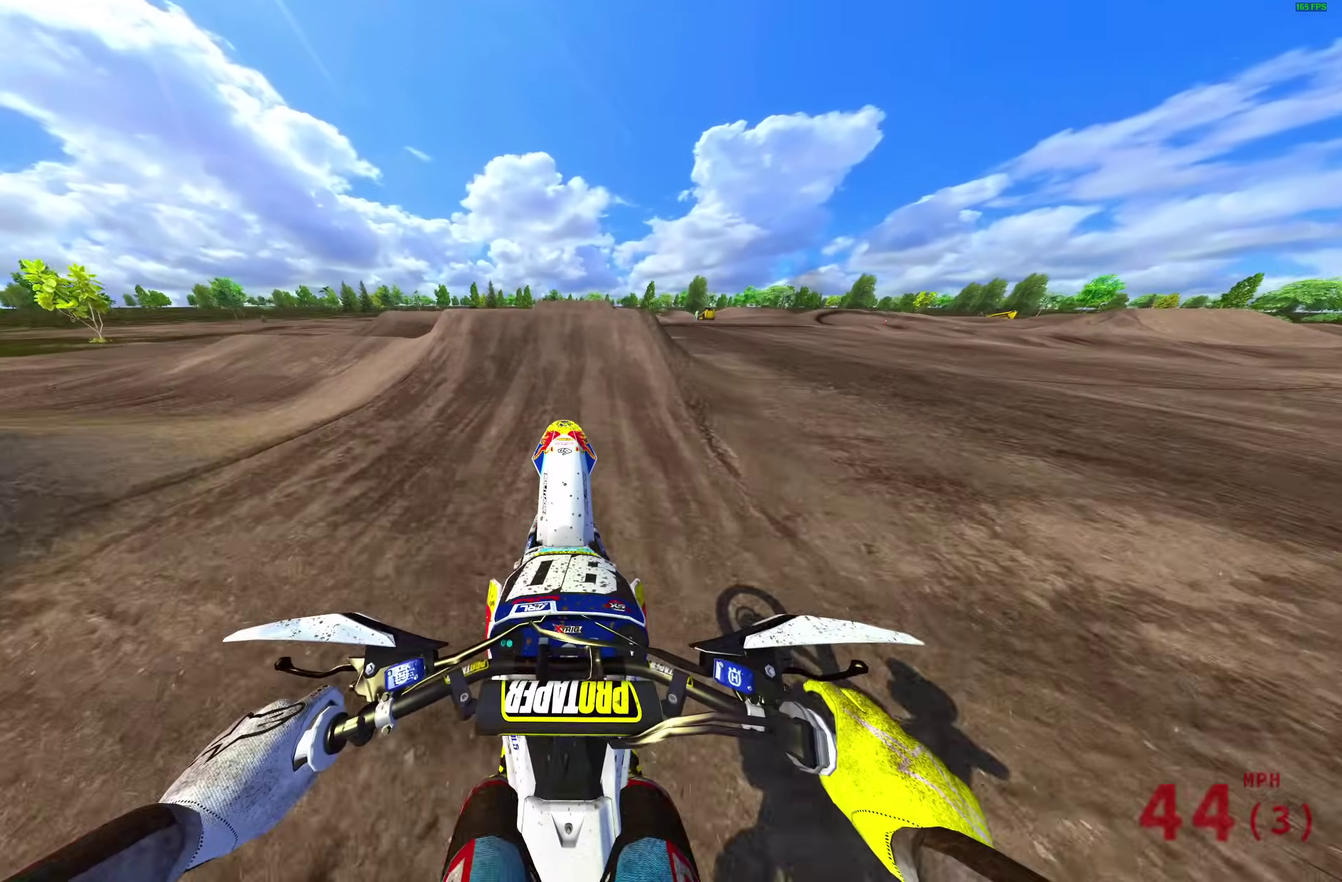
{"dt_ms": 700, "buttons": [], "left_stick": "right", "right_stick": "down", "events": [[283, "right_stick", "up-right"], [350, "right_stick", "right"], [400, "left_stick", "right"], [533, "right_stick", "down-right"], [567, "R2", "up"], [700, "right_stick", "down"]]}
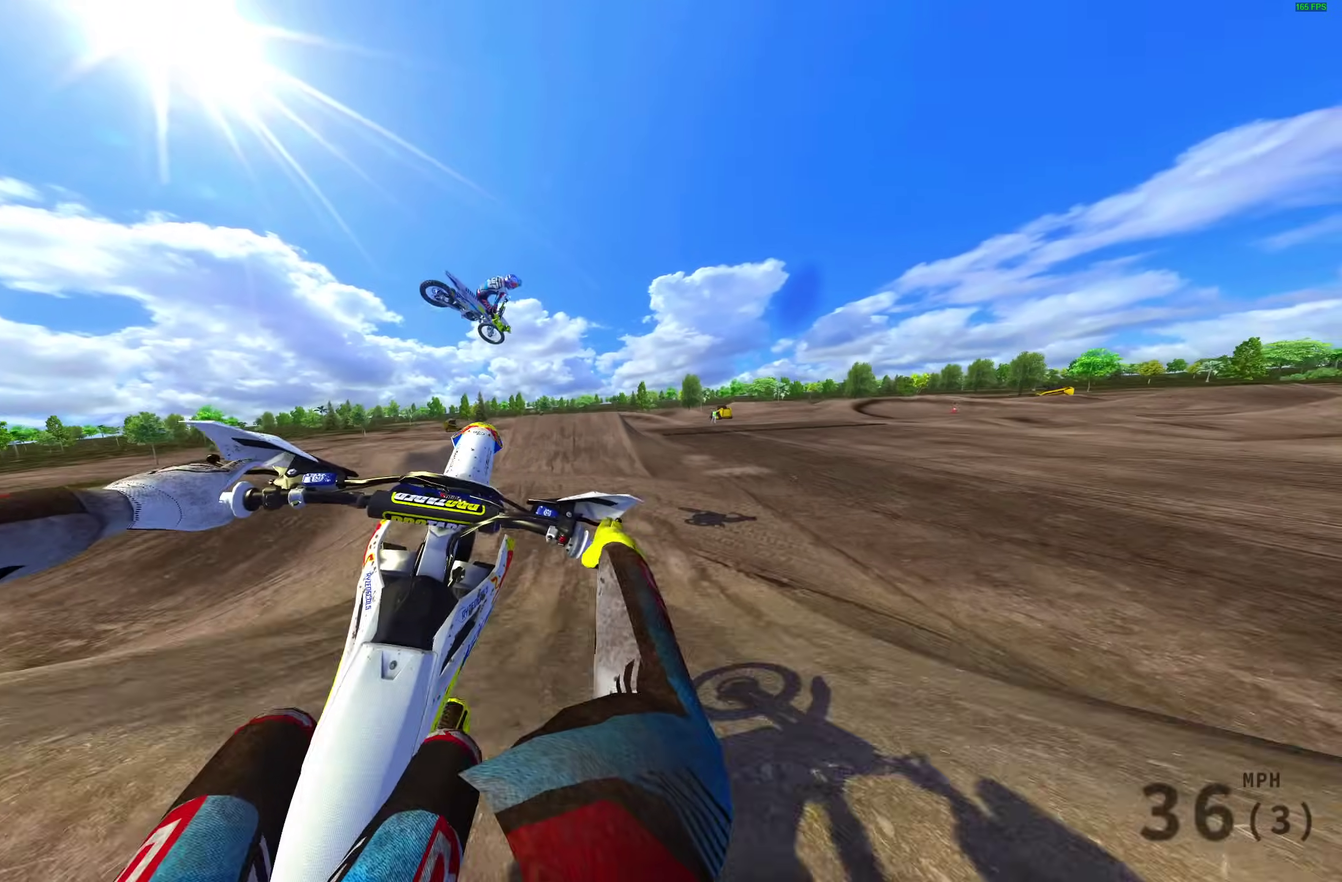
{"dt_ms": 300, "buttons": [], "left_stick": "right", "right_stick": "down", "events": []}
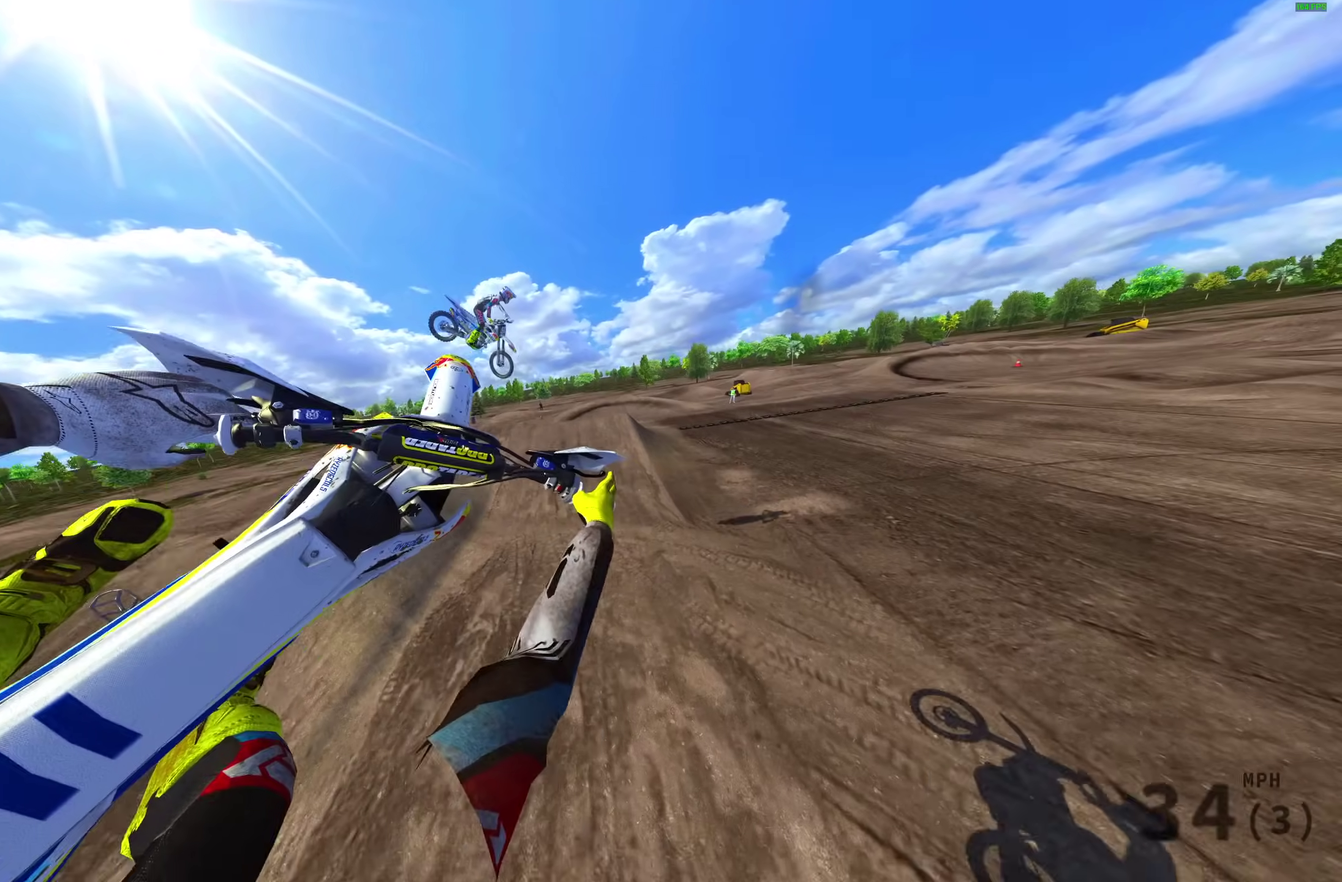
{"dt_ms": 600, "buttons": ["R2"], "left_stick": "left", "right_stick": "down-left", "events": [[183, "right_stick", "down-left"], [300, "left_stick", "center"], [383, "left_stick", "left"], [417, "R2", "down"]]}
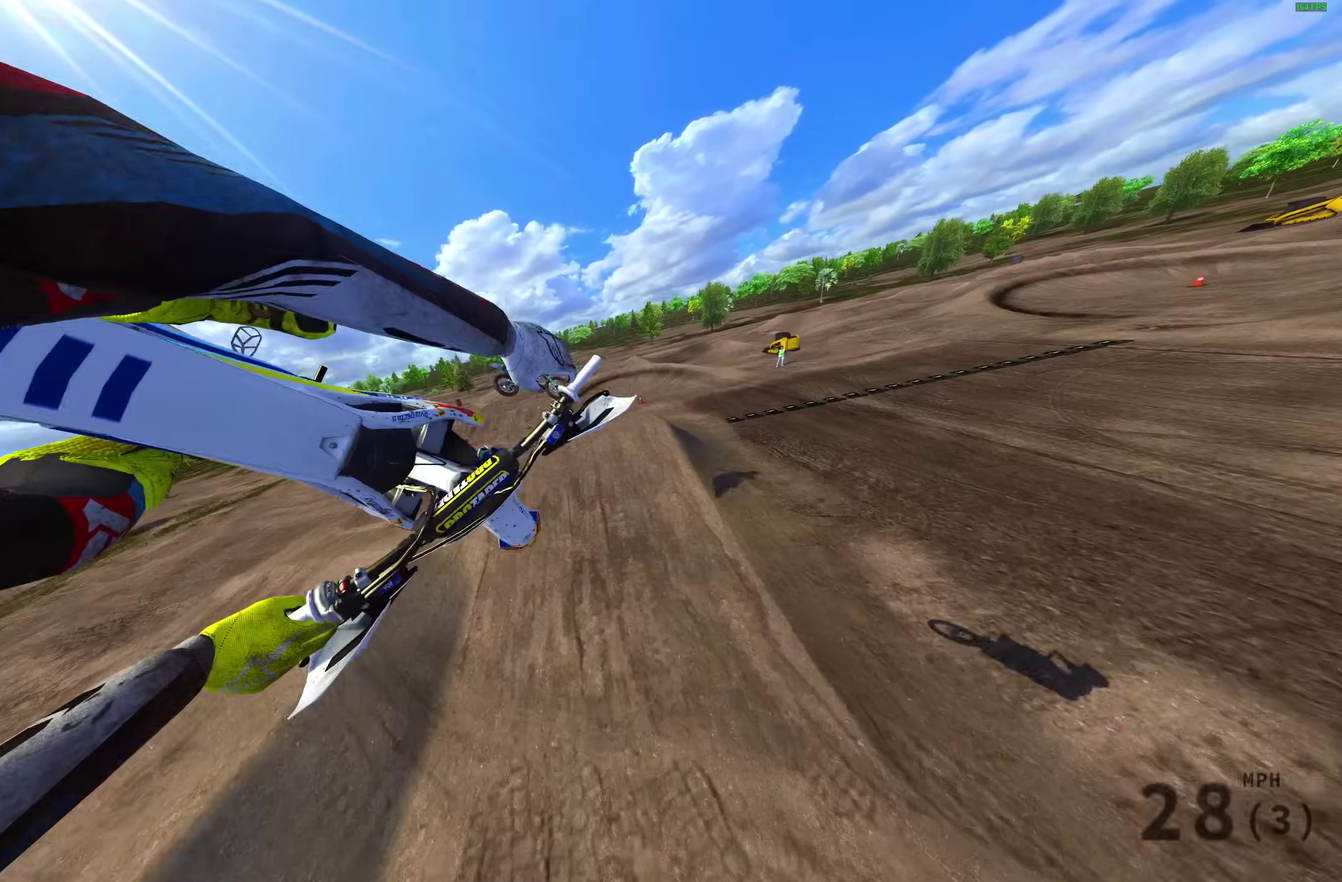
{"dt_ms": 400, "buttons": ["R2"], "left_stick": "up-left", "right_stick": "right", "events": [[17, "right_stick", "center"], [50, "left_stick", "up-left"], [233, "right_stick", "right"]]}
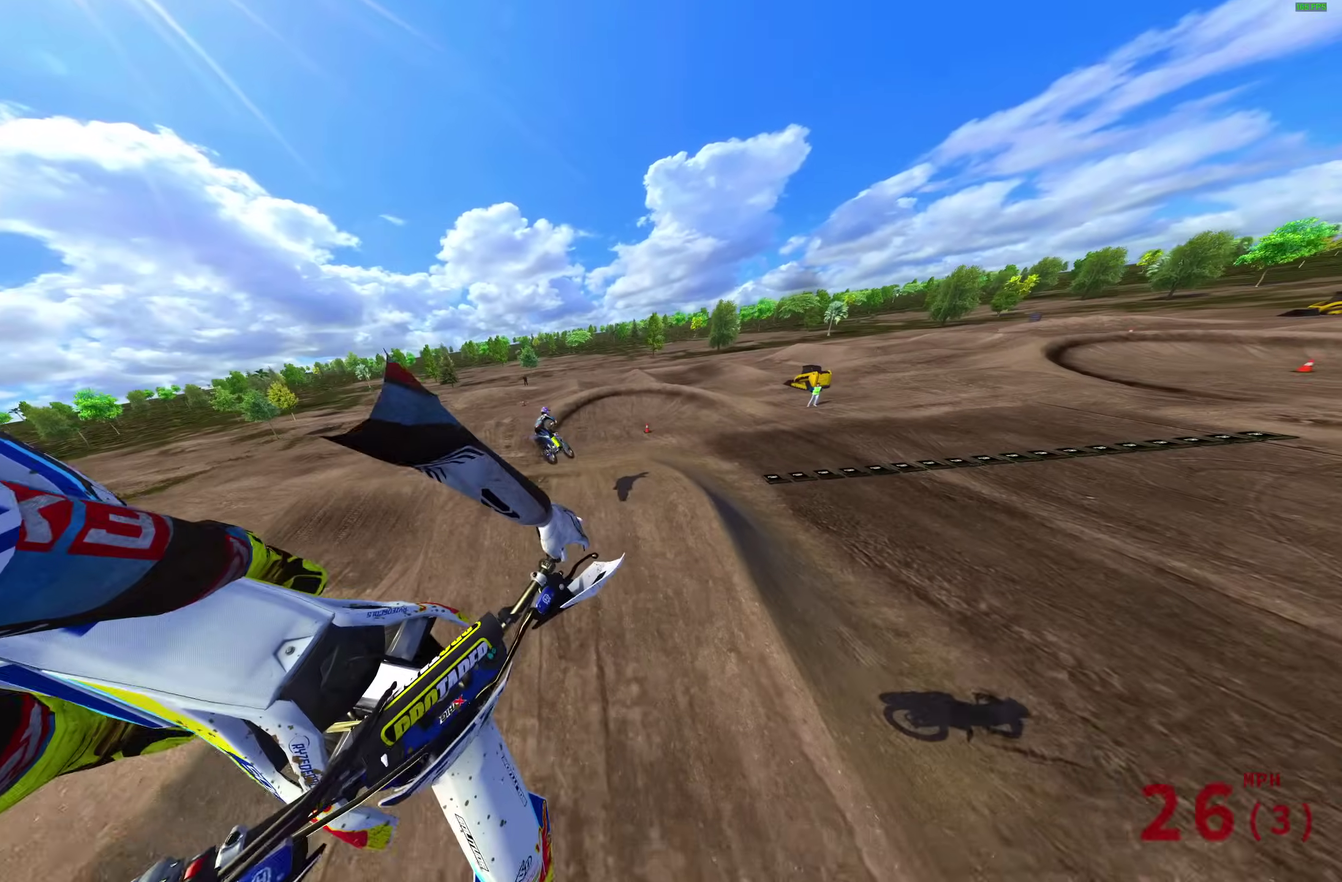
{"dt_ms": 600, "buttons": [], "left_stick": "center", "right_stick": "down", "events": [[183, "R2", "up"], [200, "left_stick", "up"], [267, "right_stick", "down-right"], [300, "left_stick", "up-right"], [433, "left_stick", "right"], [483, "left_stick", "center"], [500, "right_stick", "down"]]}
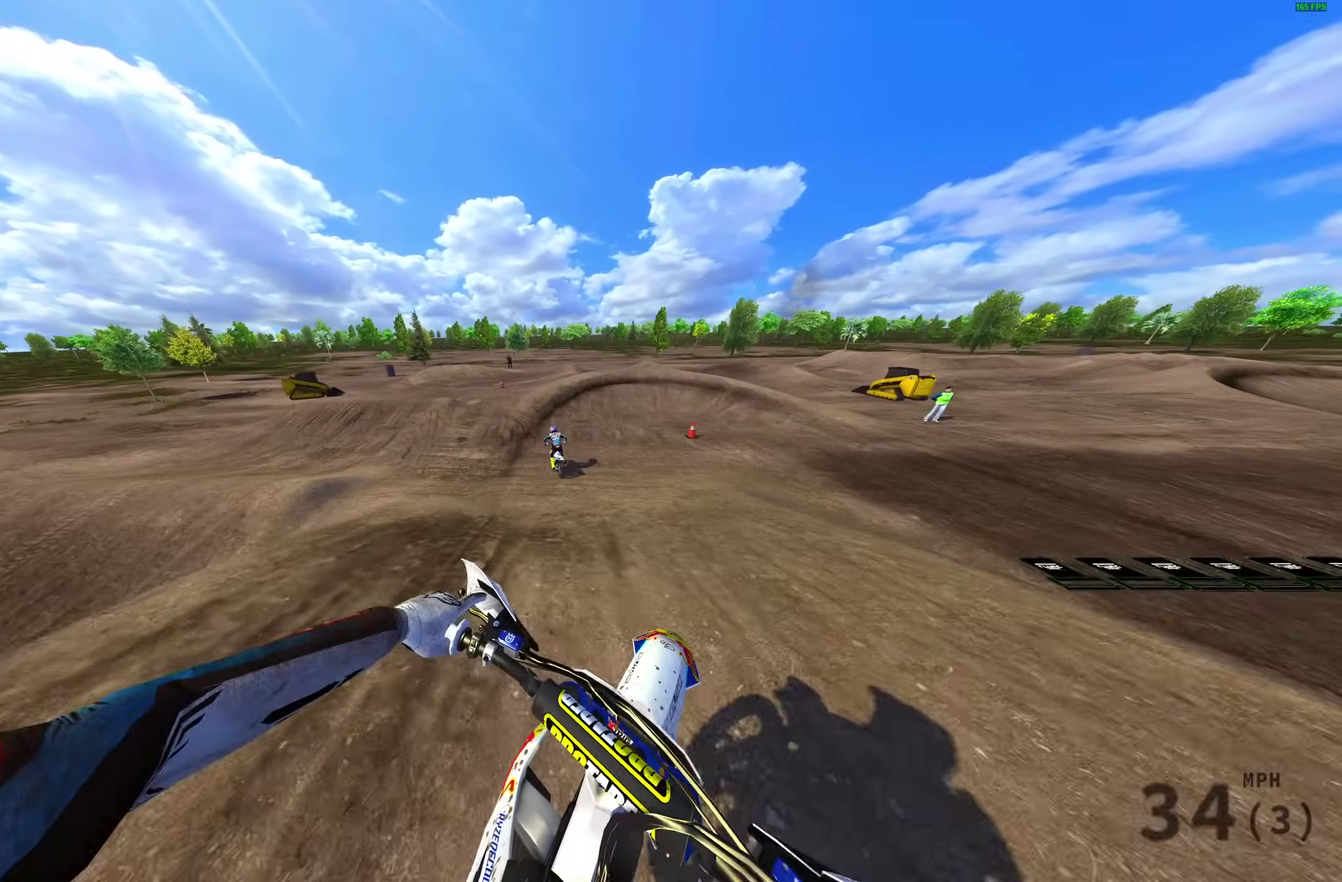
{"dt_ms": 400, "buttons": ["R2"], "left_stick": "center", "right_stick": "center", "events": [[50, "right_stick", "center"], [200, "R2", "down"]]}
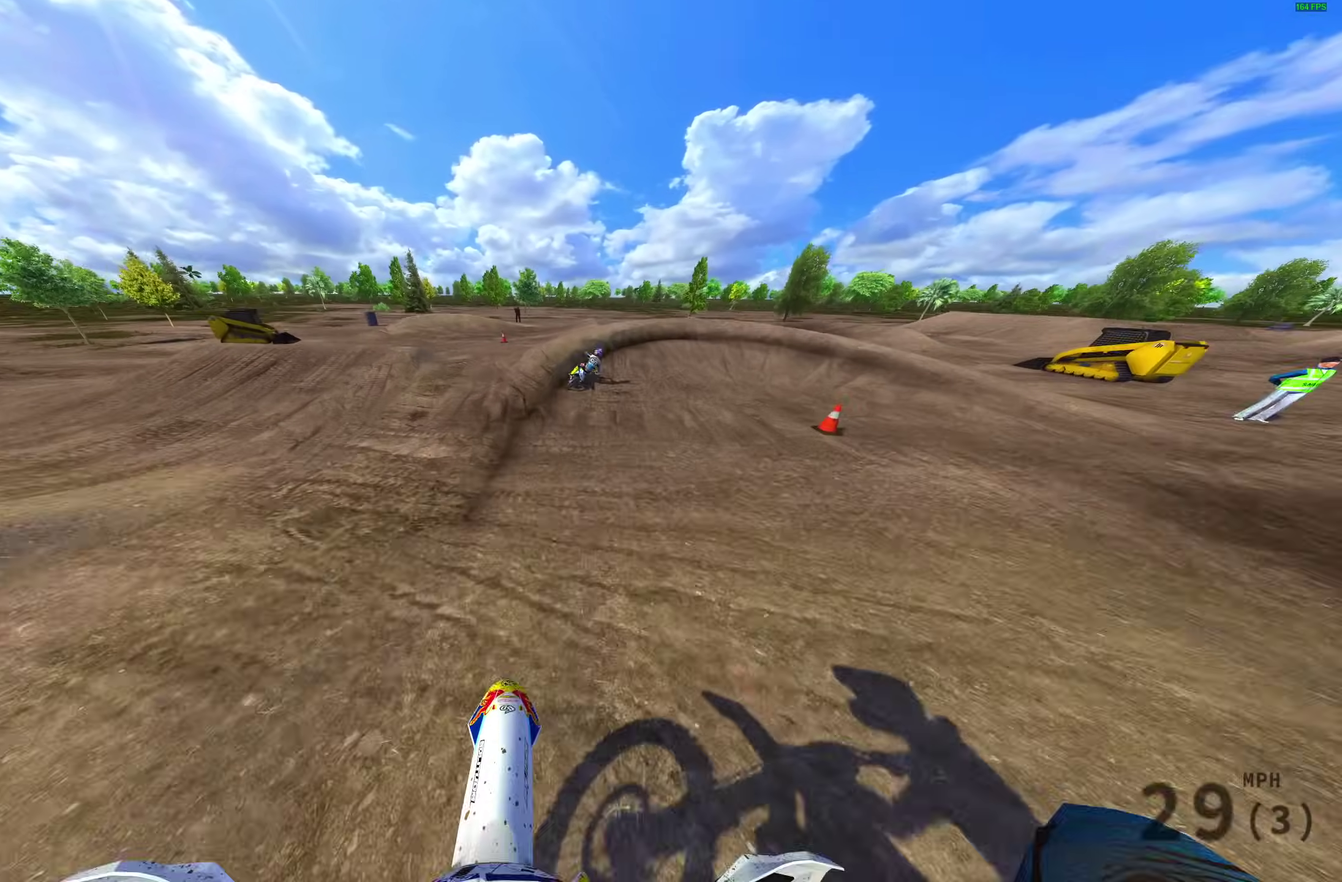
{"dt_ms": 600, "buttons": ["L2"], "left_stick": "right", "right_stick": "left", "events": [[33, "right_stick", "up"], [250, "right_stick", "up-right"], [400, "left_stick", "right"], [417, "right_stick", "up"], [450, "R2", "up"], [517, "L2", "down"], [517, "right_stick", "left"]]}
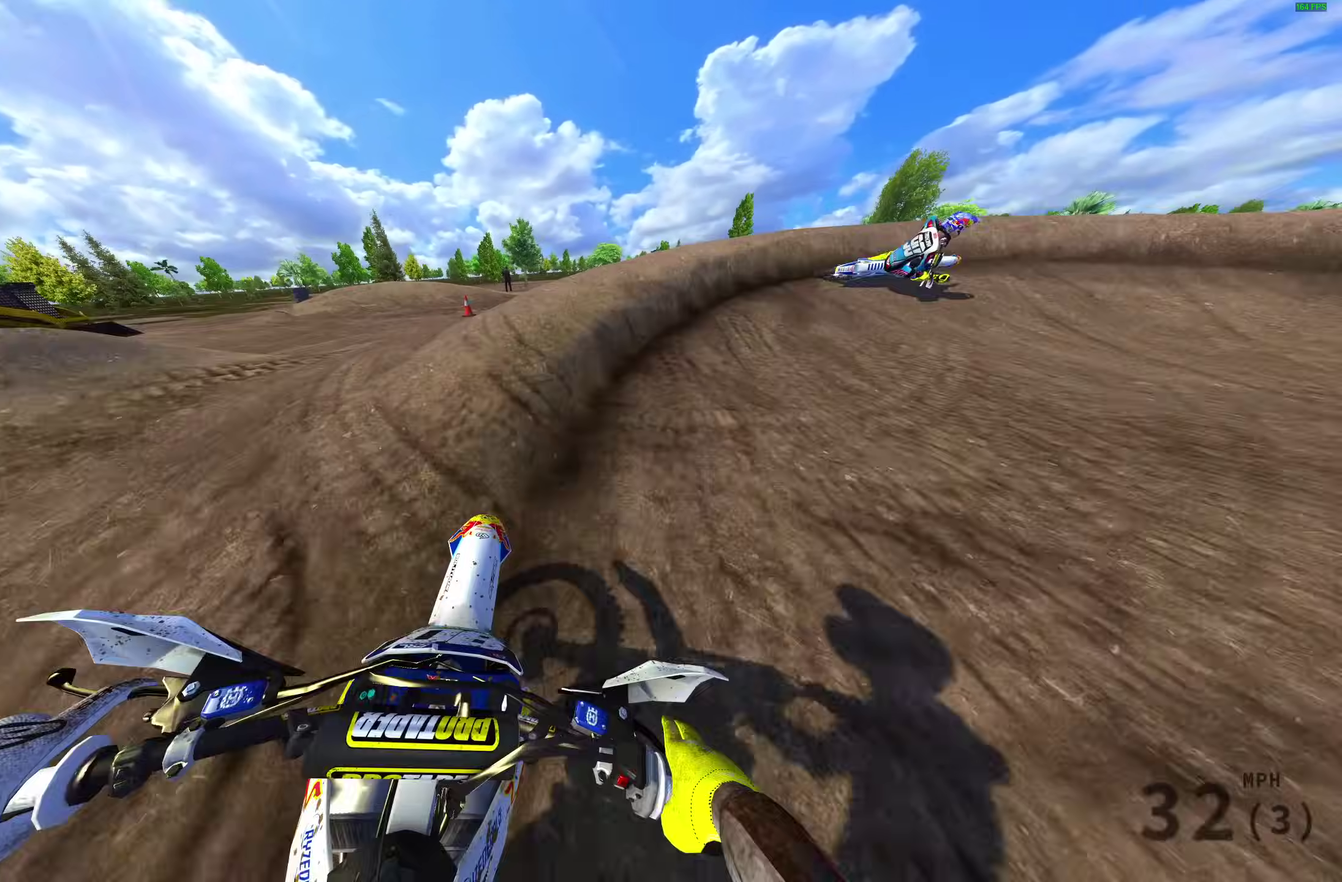
{"dt_ms": 400, "buttons": [], "left_stick": "right", "right_stick": "left", "events": [[267, "L2", "up"]]}
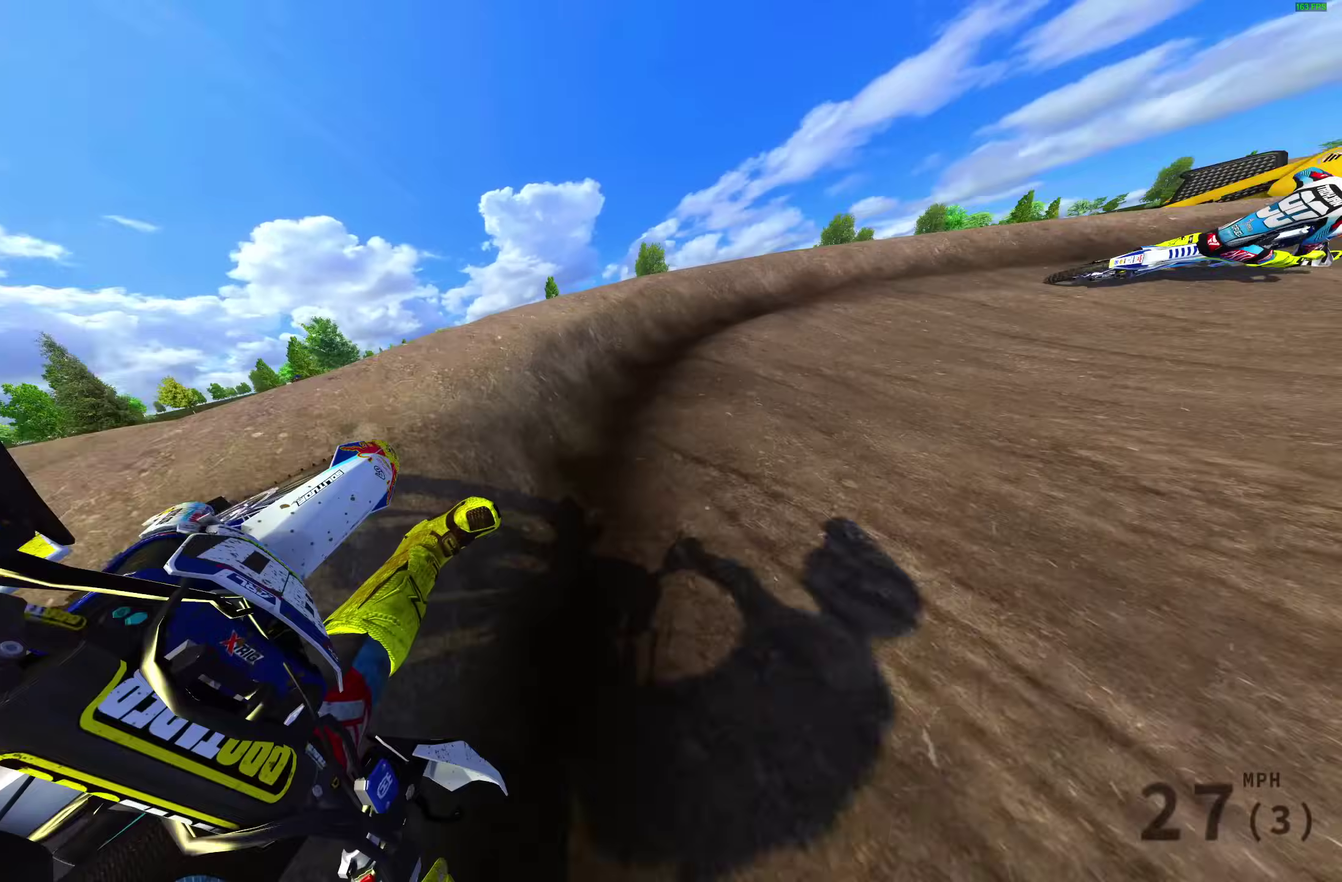
{"dt_ms": 600, "buttons": ["R2"], "left_stick": "right", "right_stick": "up", "events": [[50, "right_stick", "up-left"], [83, "R2", "down"], [567, "right_stick", "up"]]}
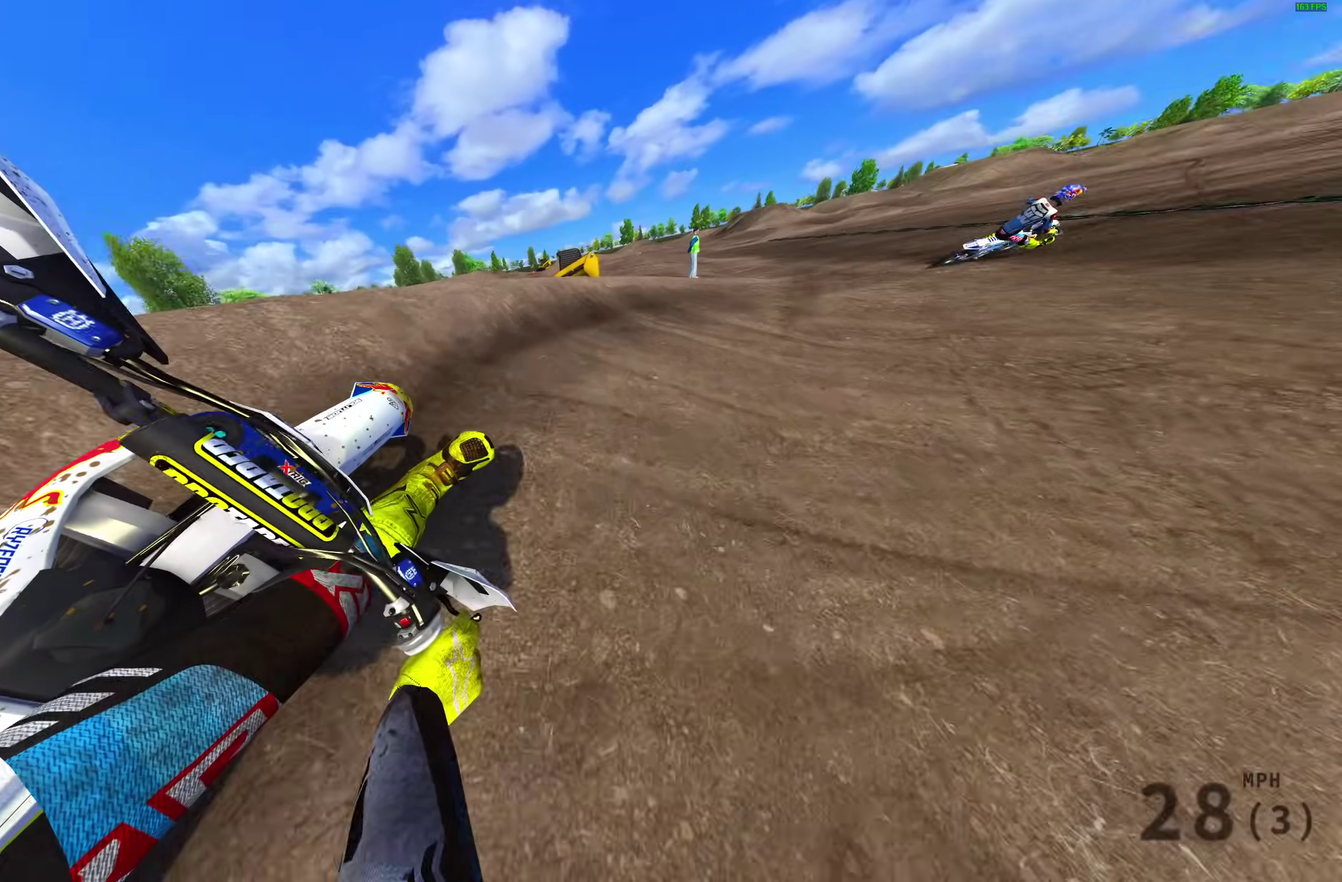
{"dt_ms": 400, "buttons": ["R2"], "left_stick": "right", "right_stick": "left", "events": [[50, "right_stick", "up-left"], [150, "right_stick", "center"], [233, "right_stick", "up-left"], [283, "right_stick", "left"]]}
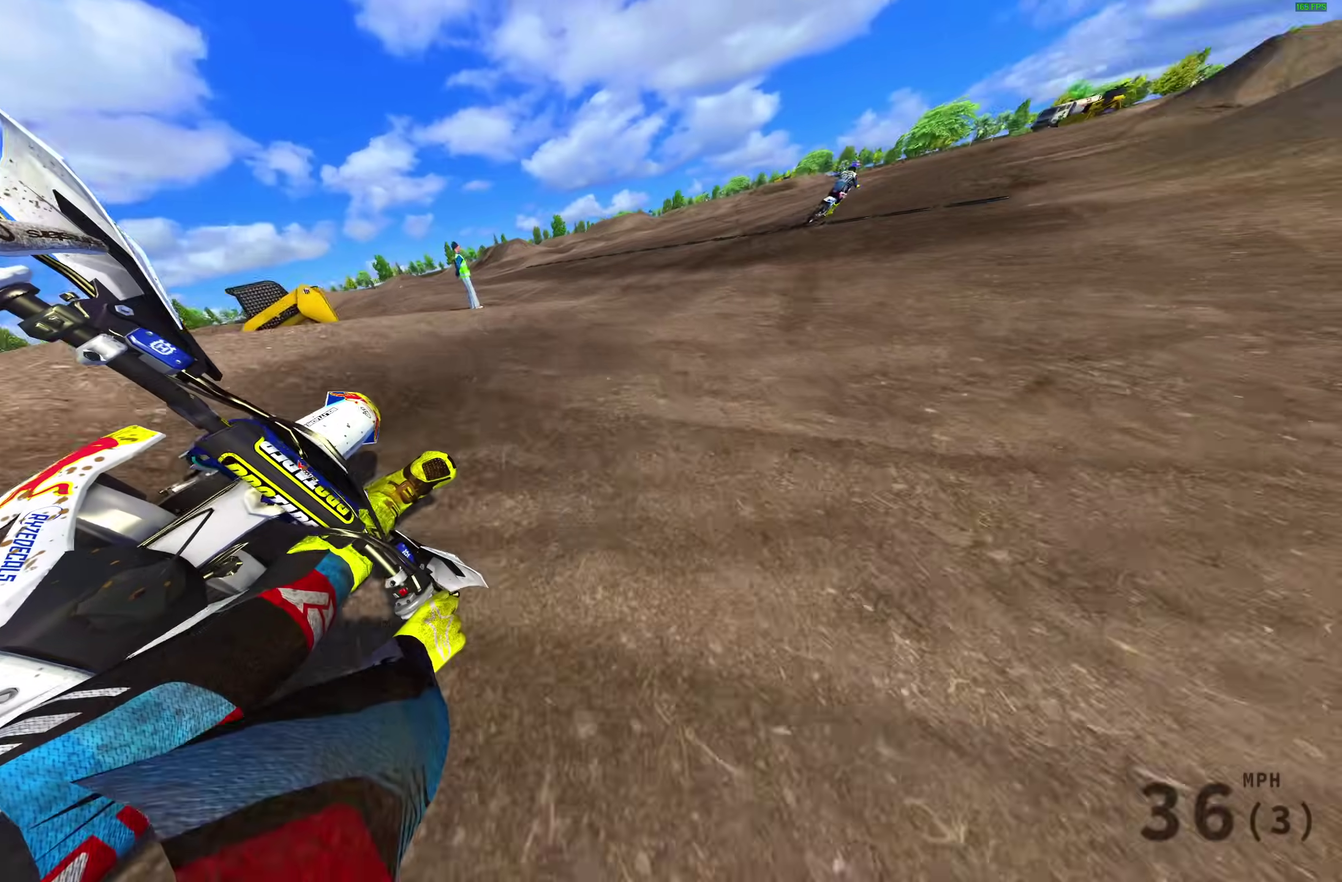
{"dt_ms": 500, "buttons": ["R2"], "left_stick": "right", "right_stick": "down", "events": [[133, "right_stick", "down-left"], [283, "right_stick", "down"]]}